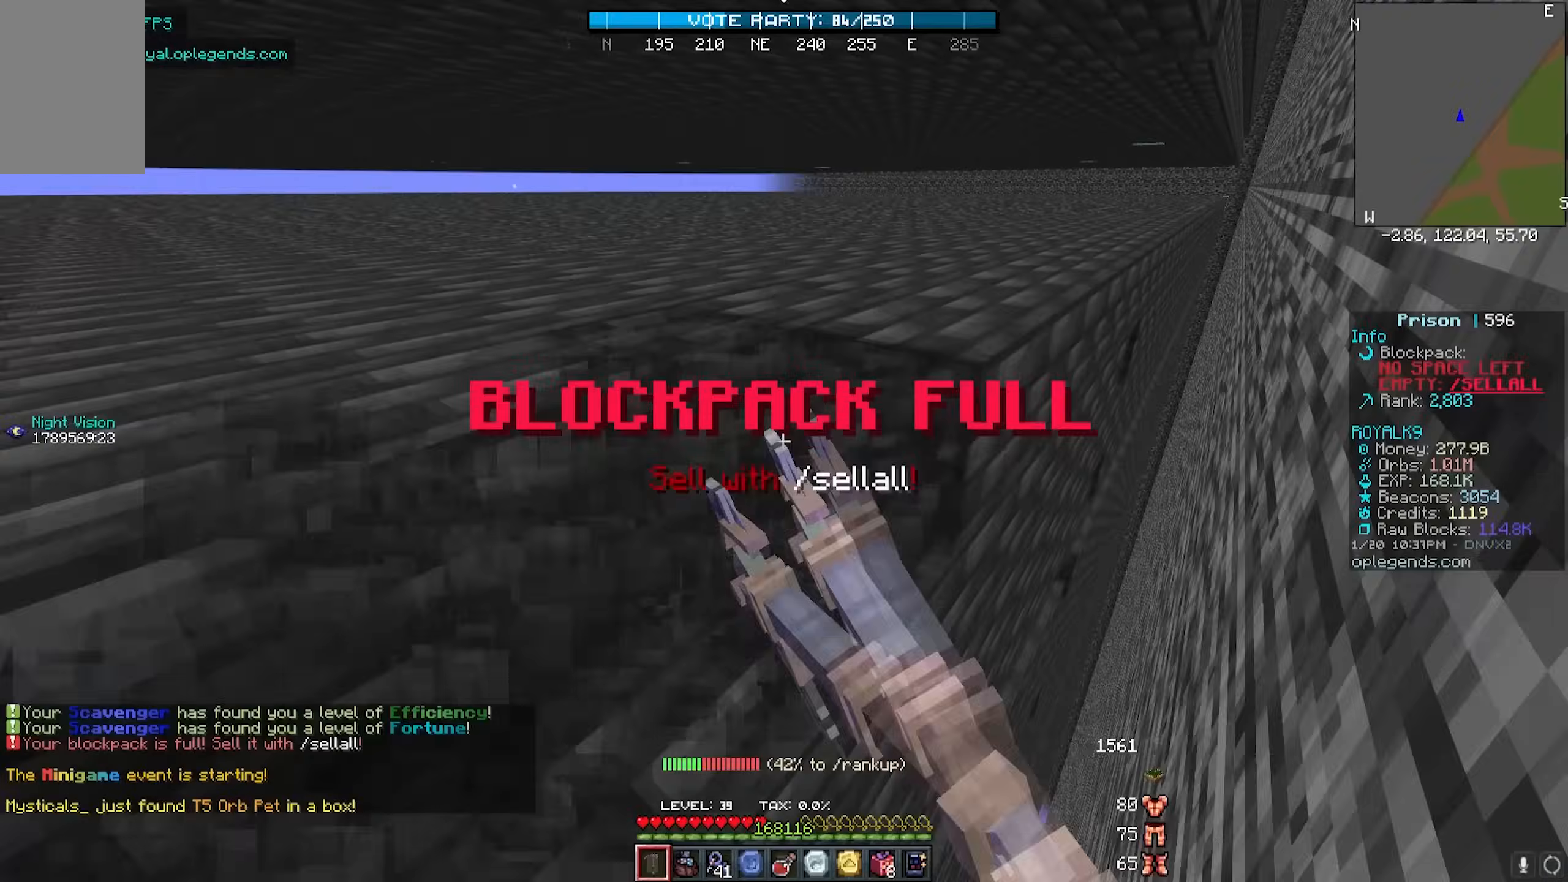
Gameplay with keyboard and mouse; each line is a JSON object with the keys and mouse buttons held at the frame after it. "events" lists presses ("down") and releases ("up") of "a", "d", "s", "w", "mouse_left" and "mouse_right" between this image and that frame as [ms after this image, input, new state], when the widget could be followed in between. "mouse_left", "mouse_right" = the "left", "right" buttons of the "mouse" list. No other keys are recorded. Fast repeated clicks can show as one long hold. Mouse movement is not recorded.
{"keys": [], "mouse": ["right"], "events": [[433, "mouse_left", "up"], [483, "mouse_right", "down"]]}
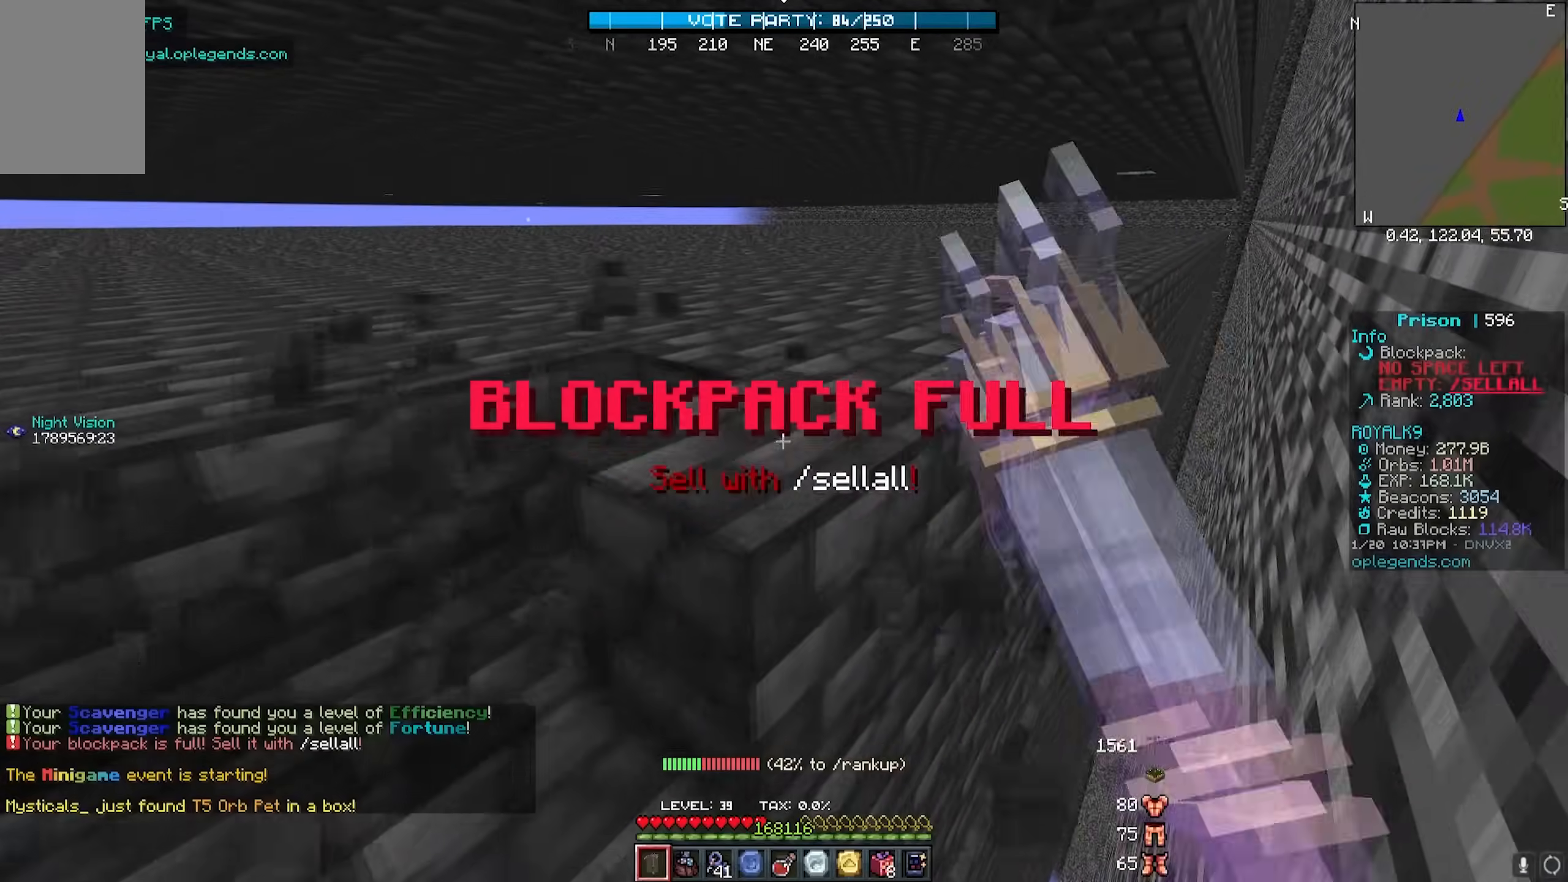
{"keys": [], "mouse": [], "events": [[167, "mouse_right", "up"]]}
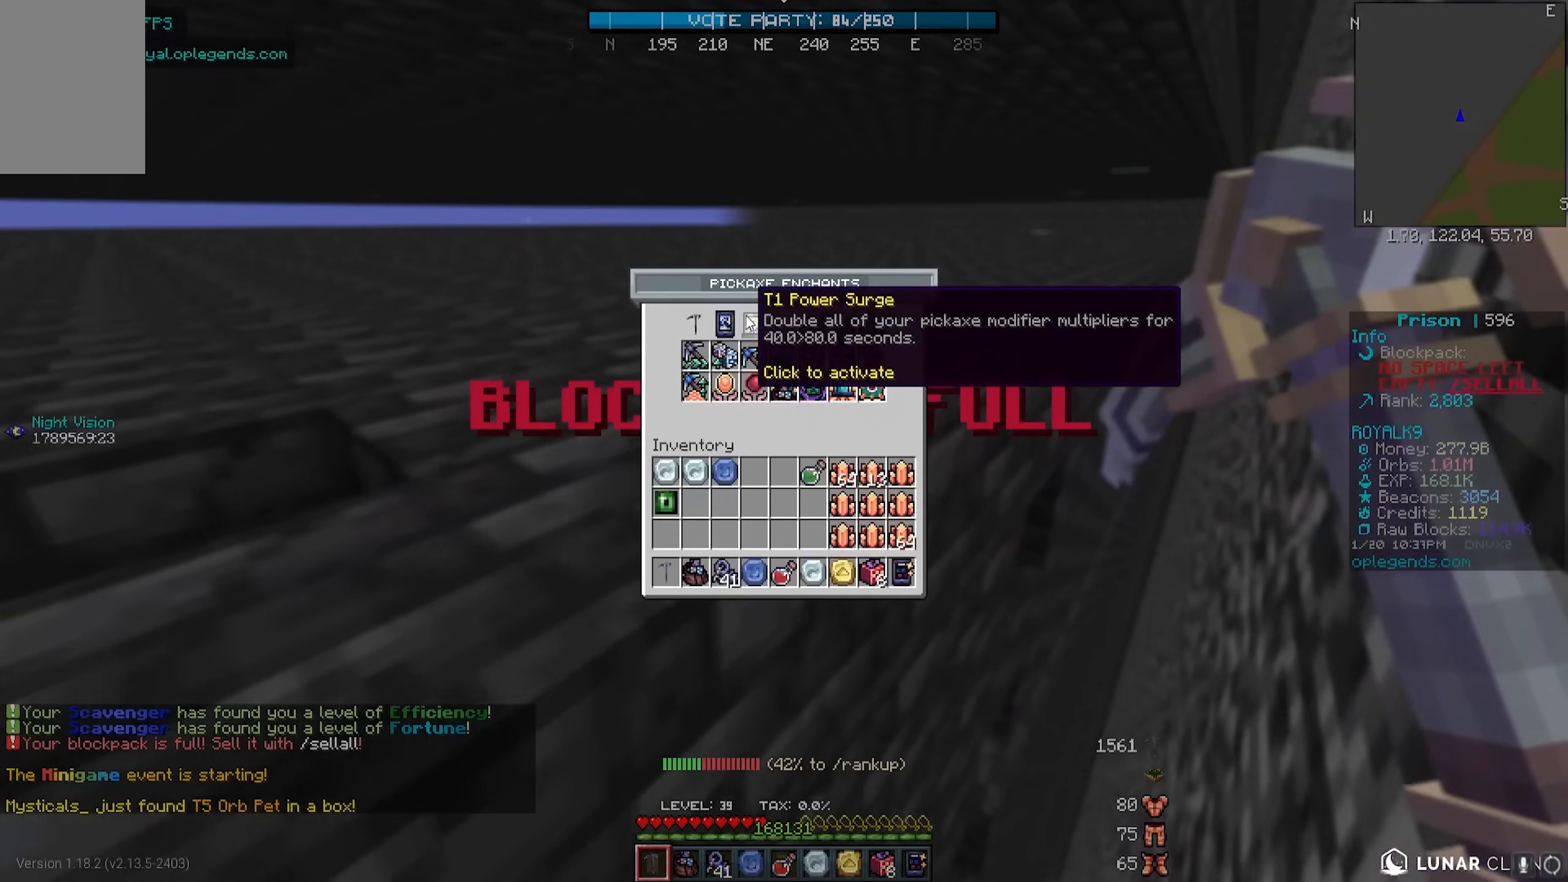
{"keys": [], "mouse": [], "events": []}
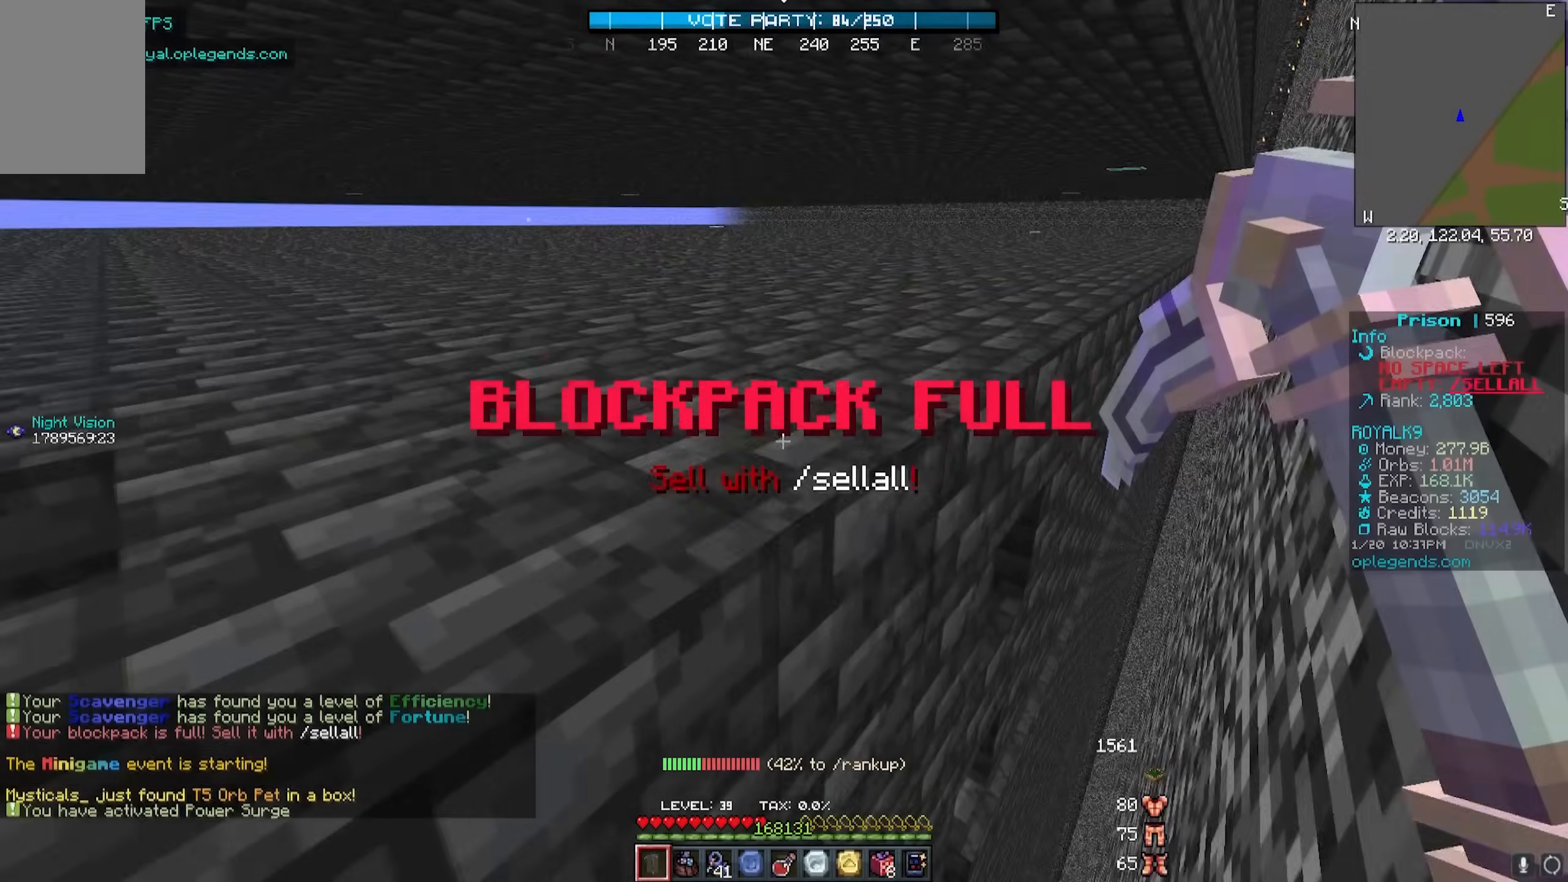
{"keys": ["w"], "mouse": ["left"]}
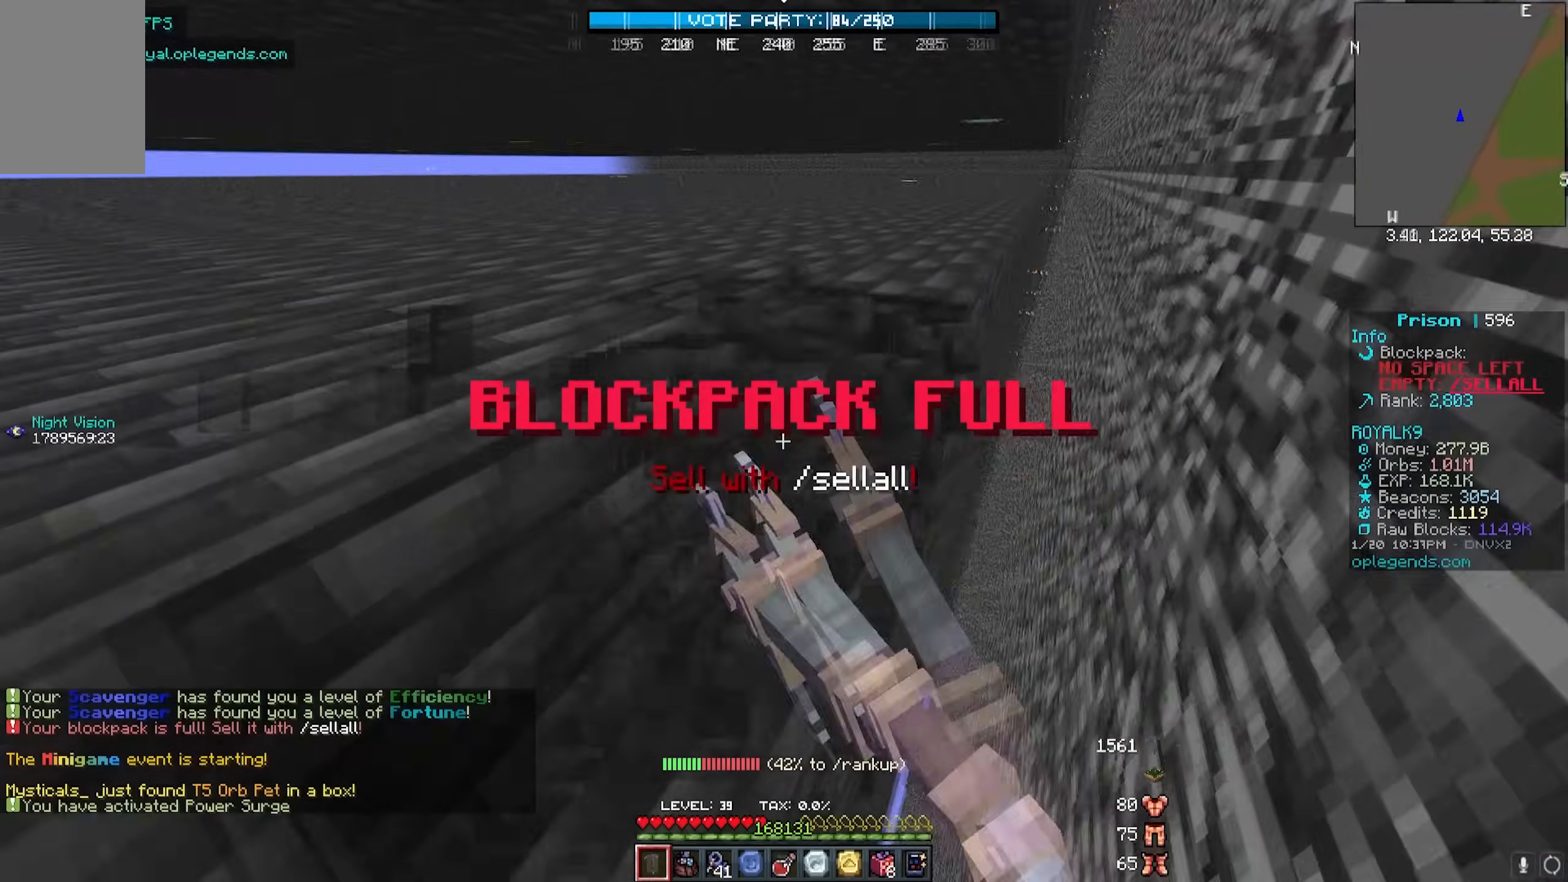
{"keys": ["w"], "mouse": ["left"], "events": []}
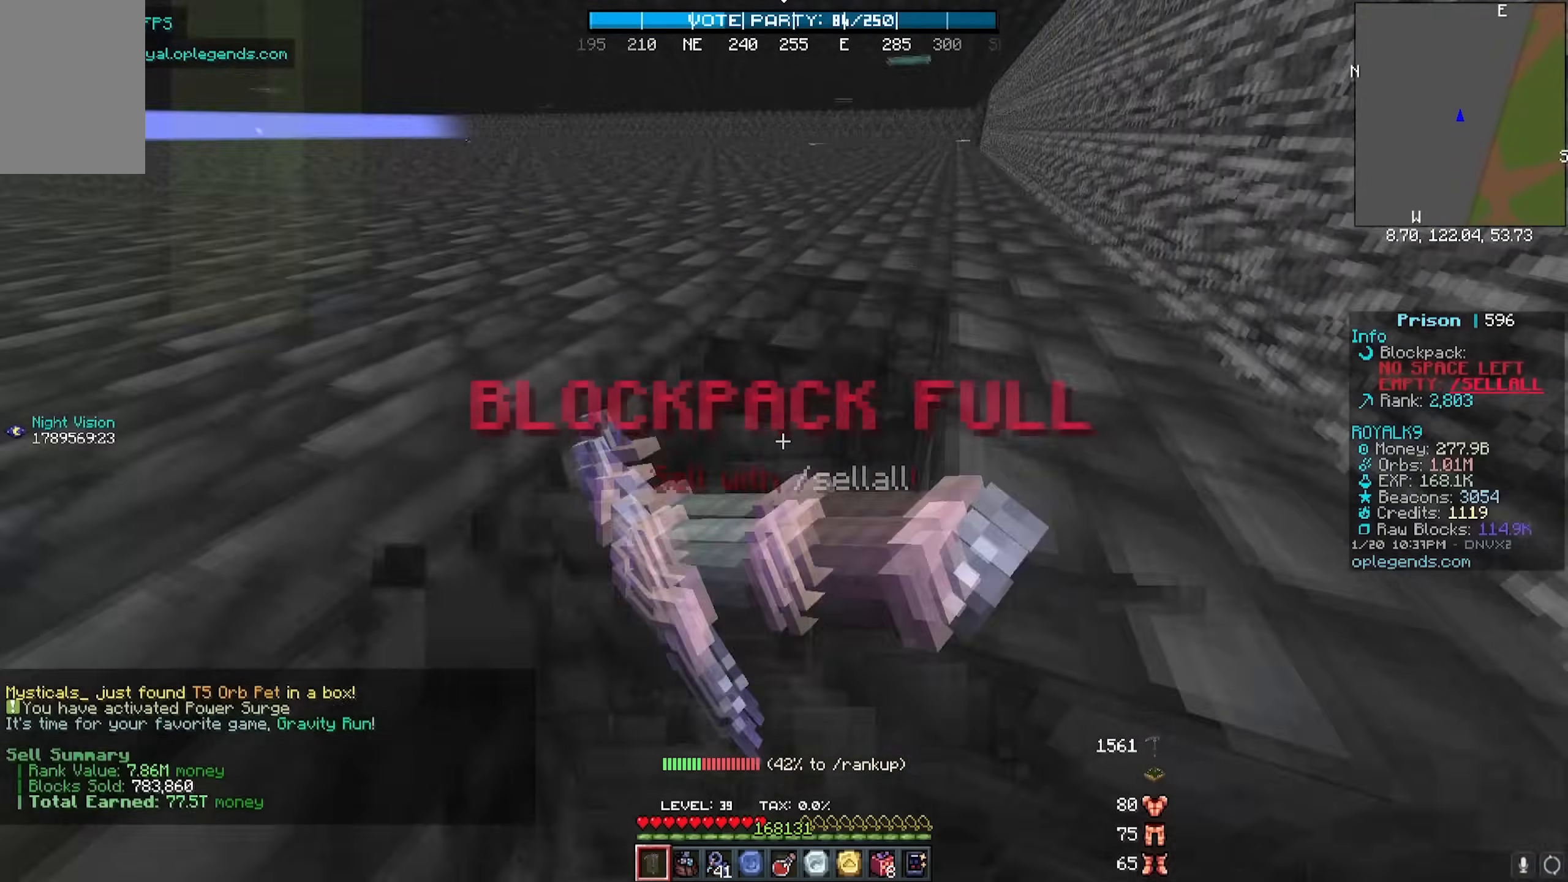
{"keys": ["w"], "mouse": ["left"], "events": [[133, "d", "down"], [483, "d", "up"]]}
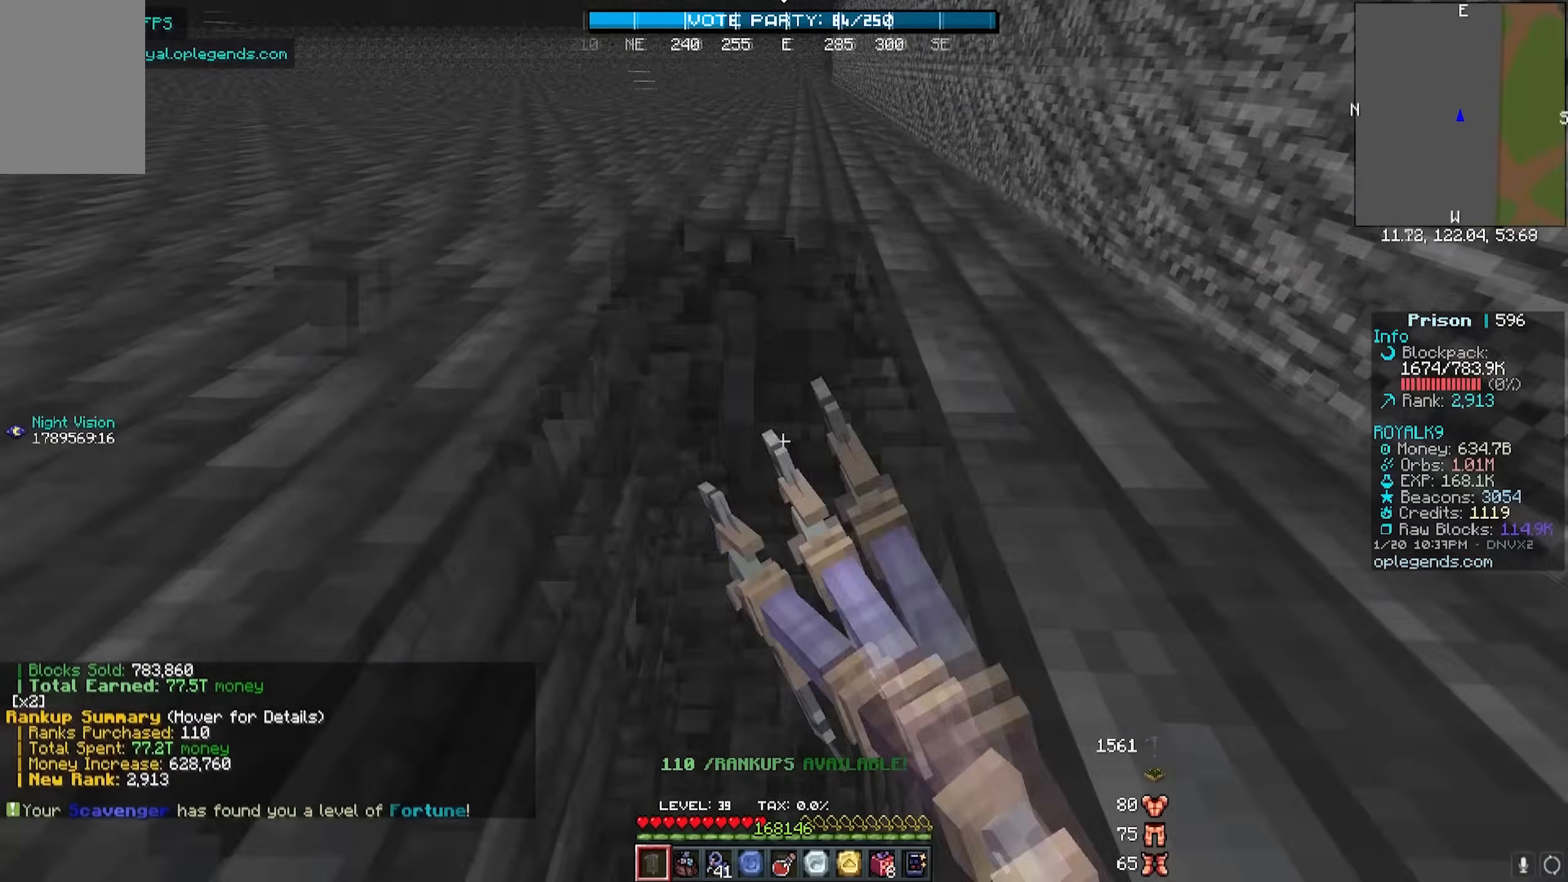
{"keys": ["w"], "mouse": [], "events": [[500, "mouse_left", "up"]]}
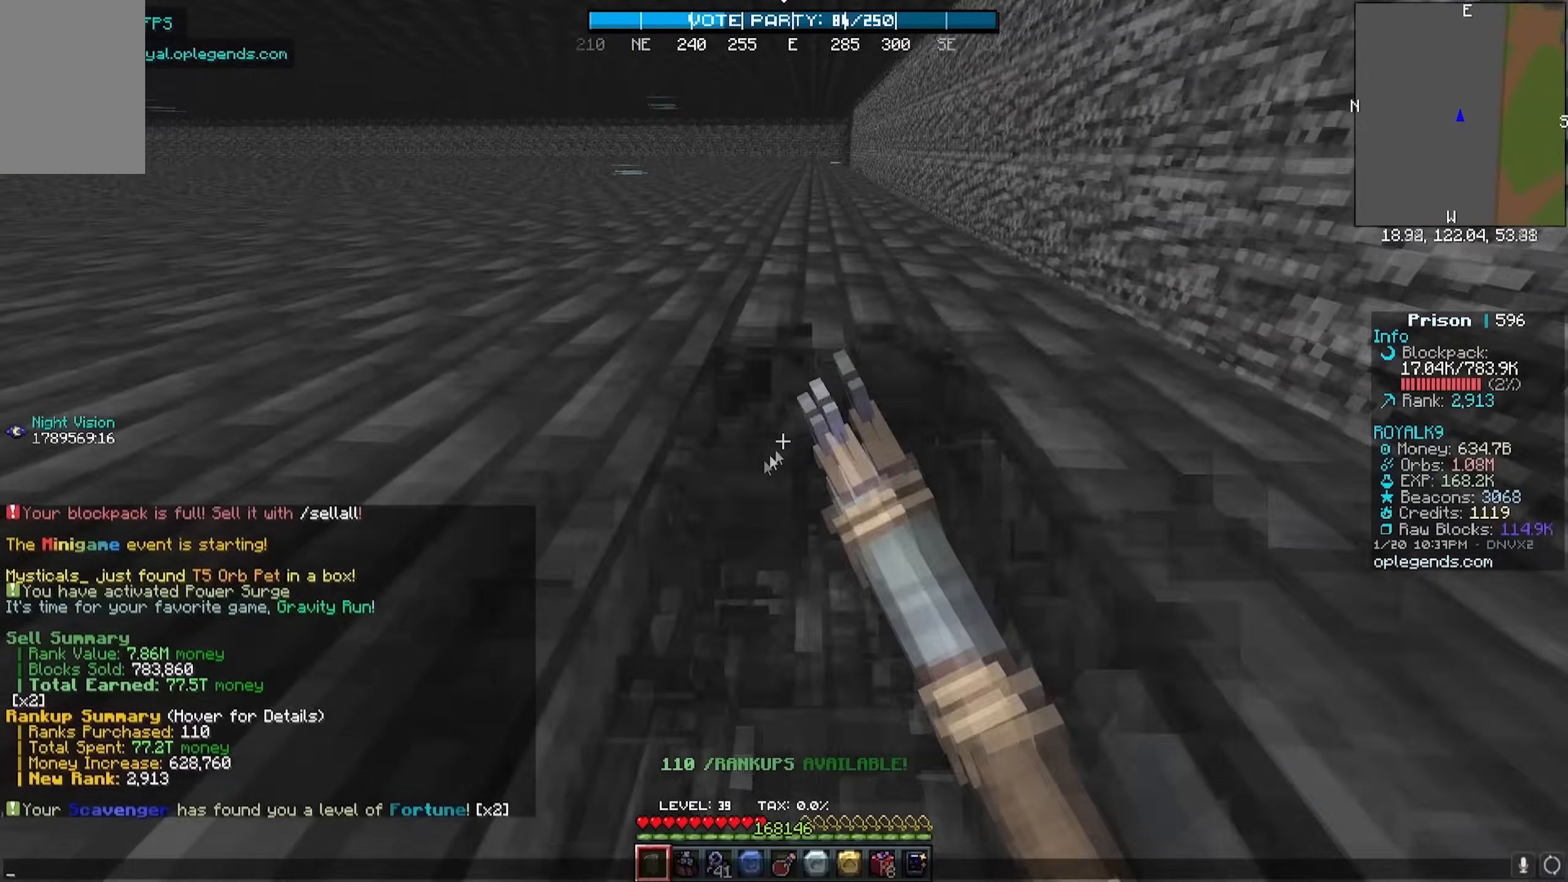
{"keys": [], "mouse": [], "events": [[50, "w", "up"]]}
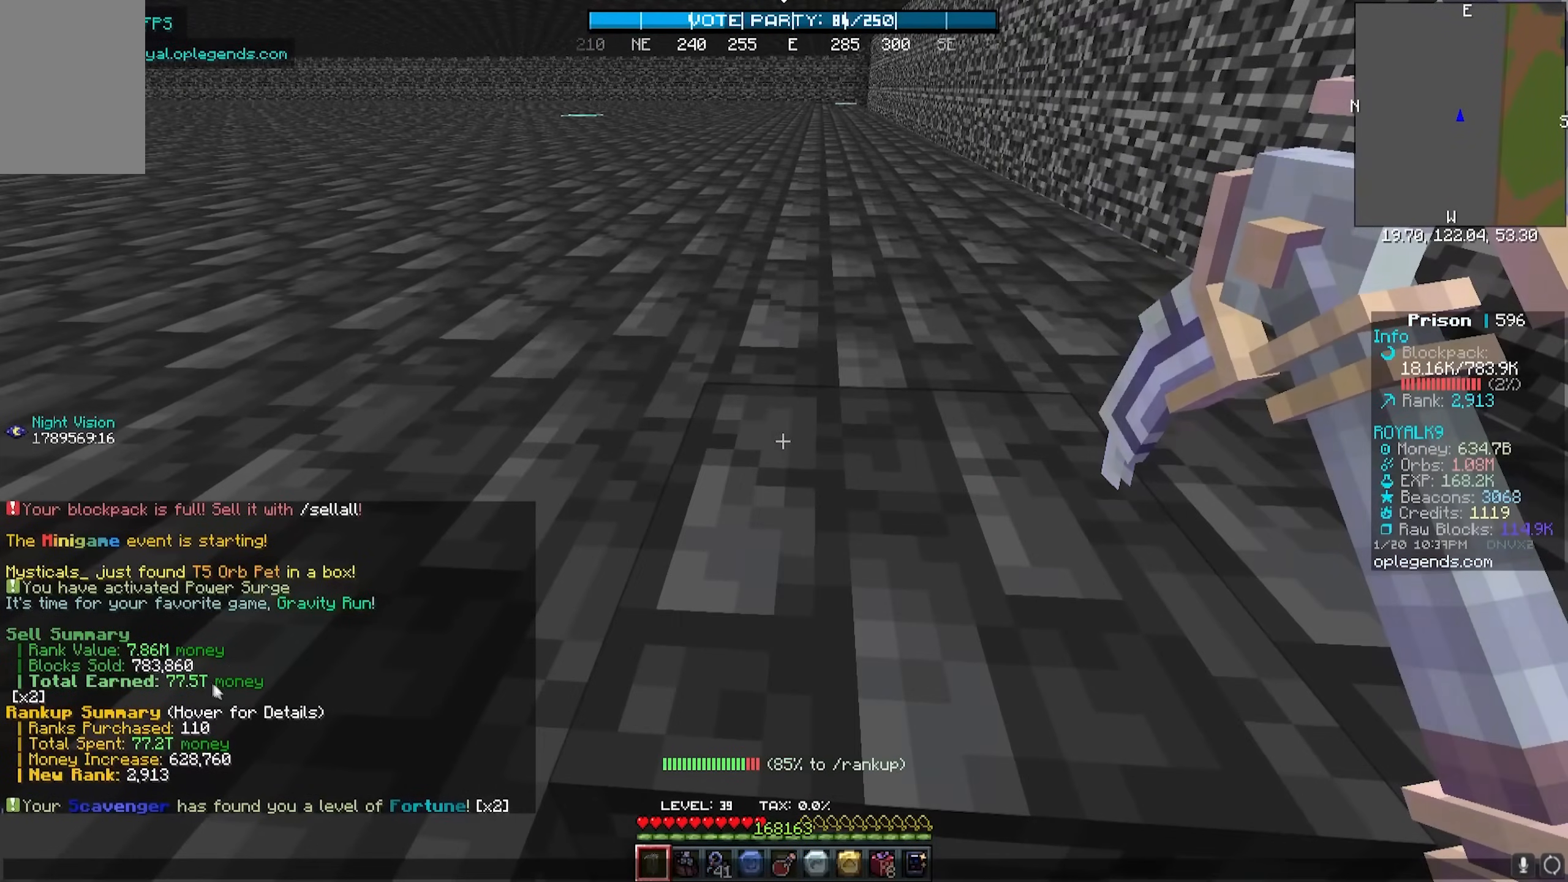
{"keys": [], "mouse": ["left"], "events": [[500, "mouse_left", "down"]]}
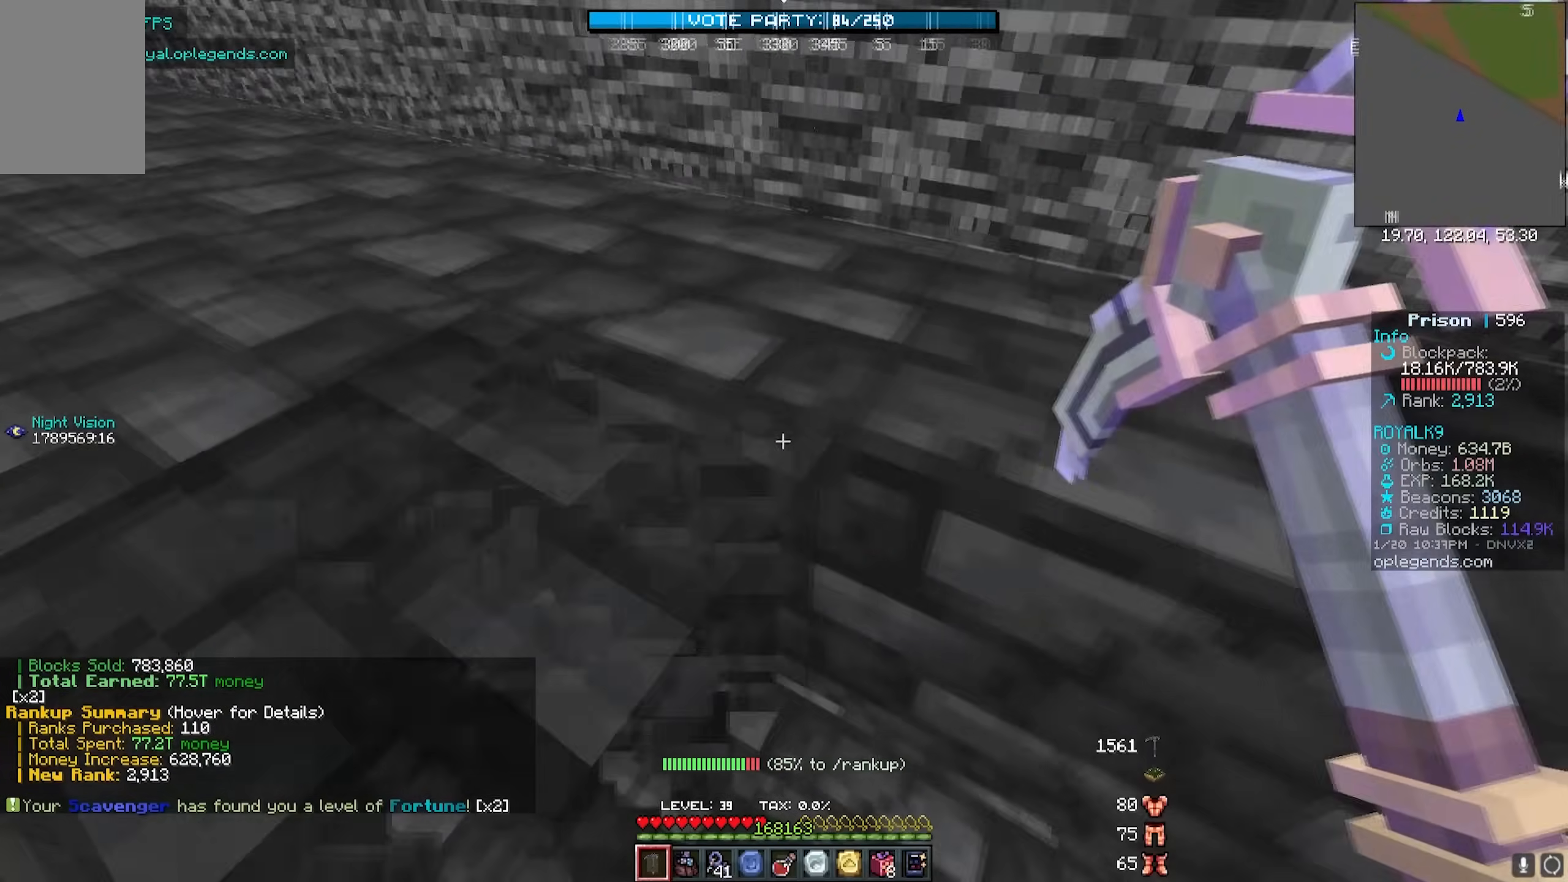
{"keys": ["w"], "mouse": ["left"], "events": [[100, "w", "down"]]}
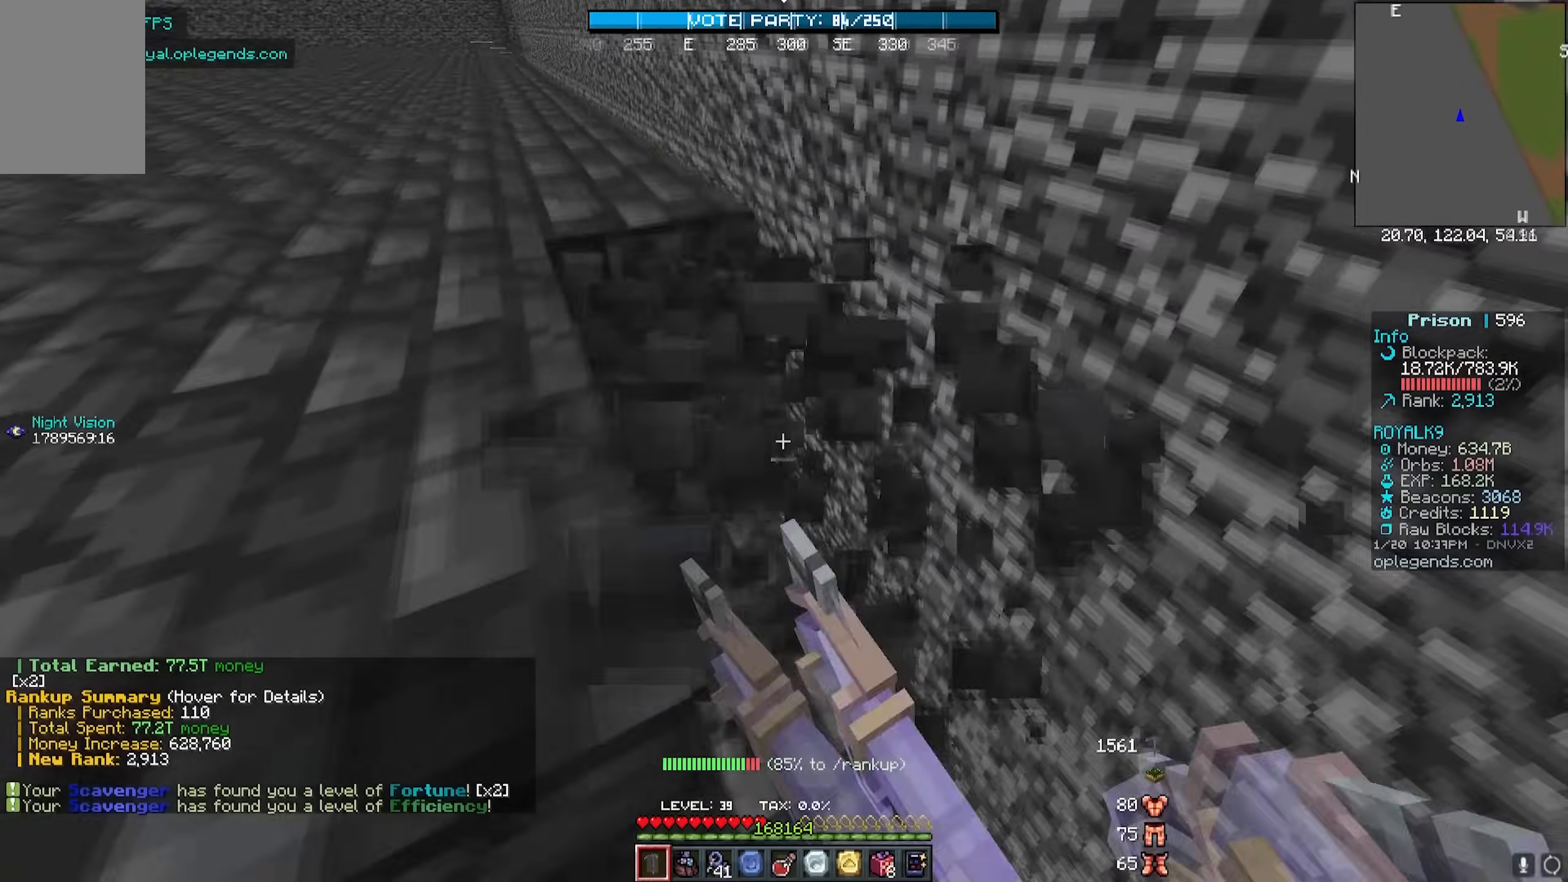
{"keys": ["d", "w"], "mouse": ["left"], "events": [[33, "d", "down"]]}
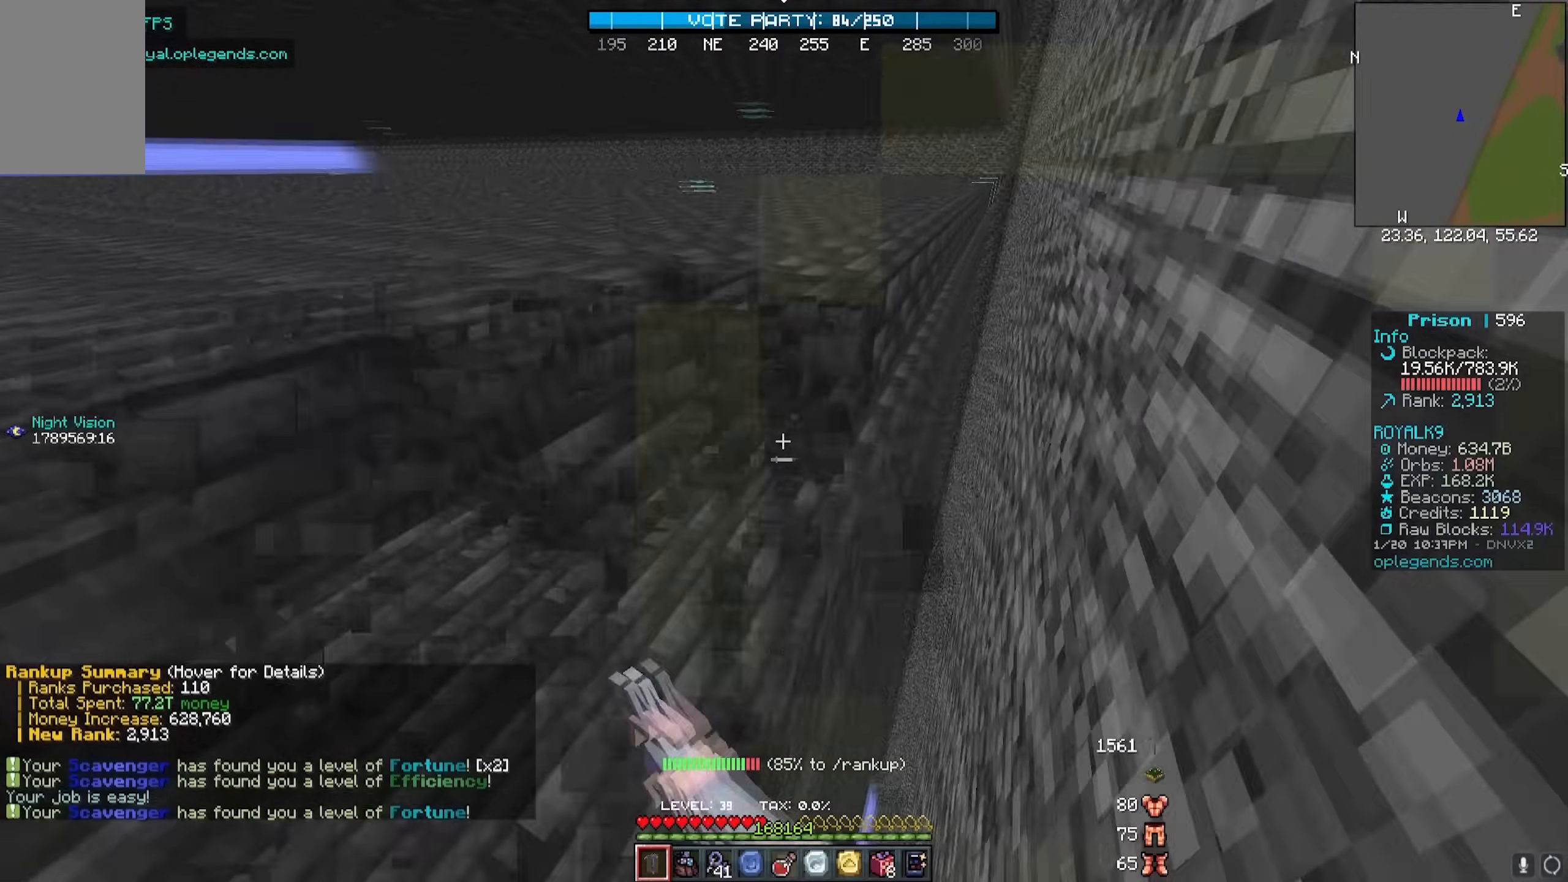
{"keys": ["d", "w"], "mouse": ["left"], "events": [[33, "d", "up"], [150, "d", "down"]]}
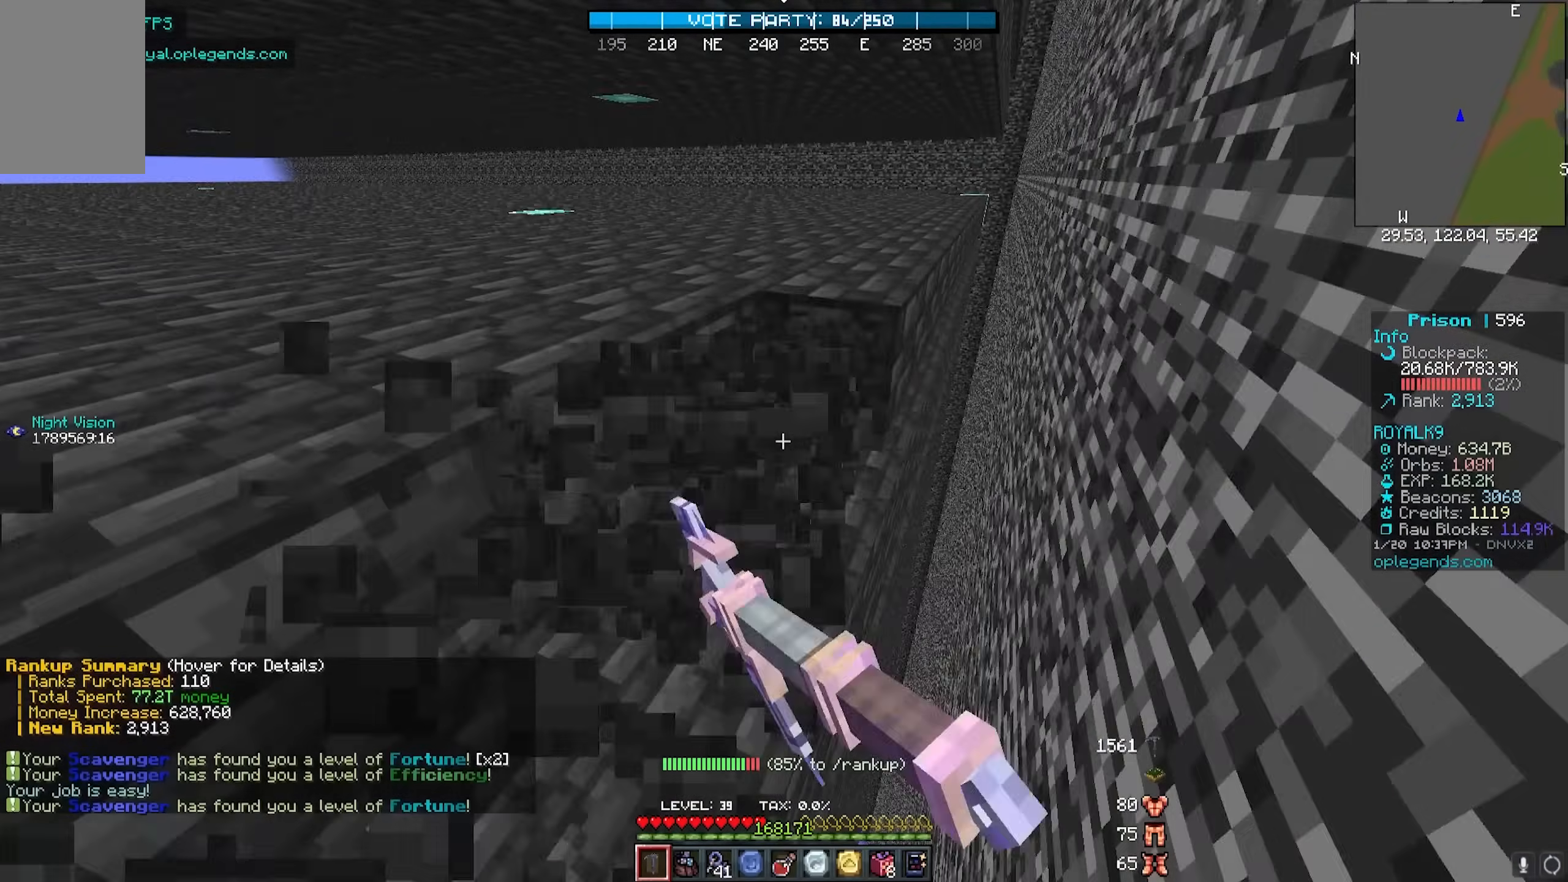
{"keys": ["w"], "mouse": ["left"], "events": [[17, "d", "up"]]}
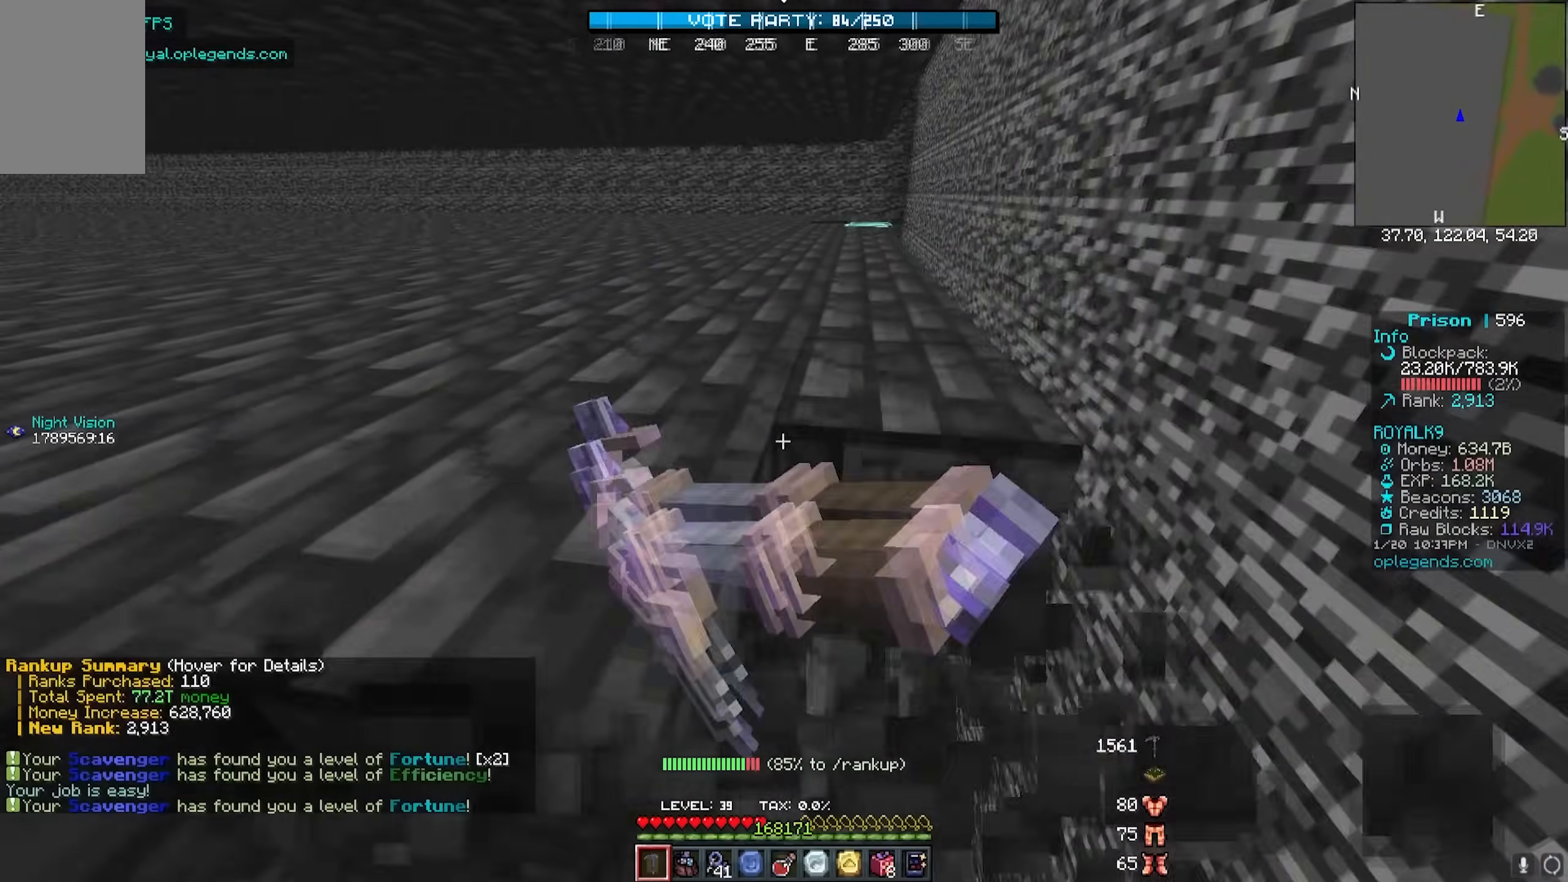
{"keys": [], "mouse": [], "events": [[100, "mouse_left", "up"], [183, "w", "up"]]}
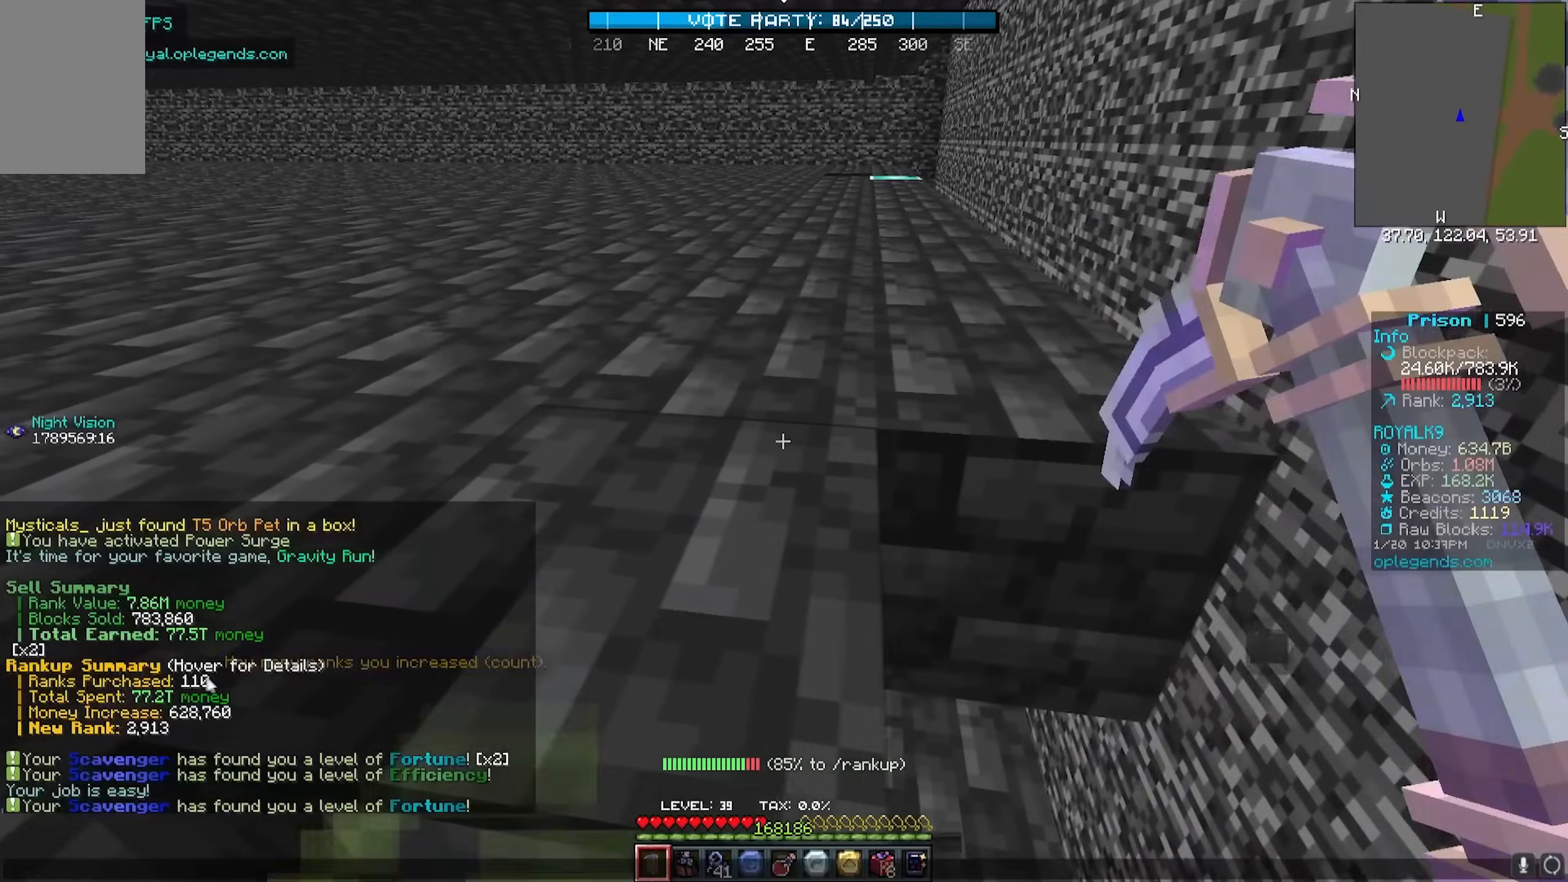
{"keys": ["d", "w"], "mouse": ["left"], "events": [[333, "d", "down"], [333, "mouse_left", "down"], [433, "w", "down"]]}
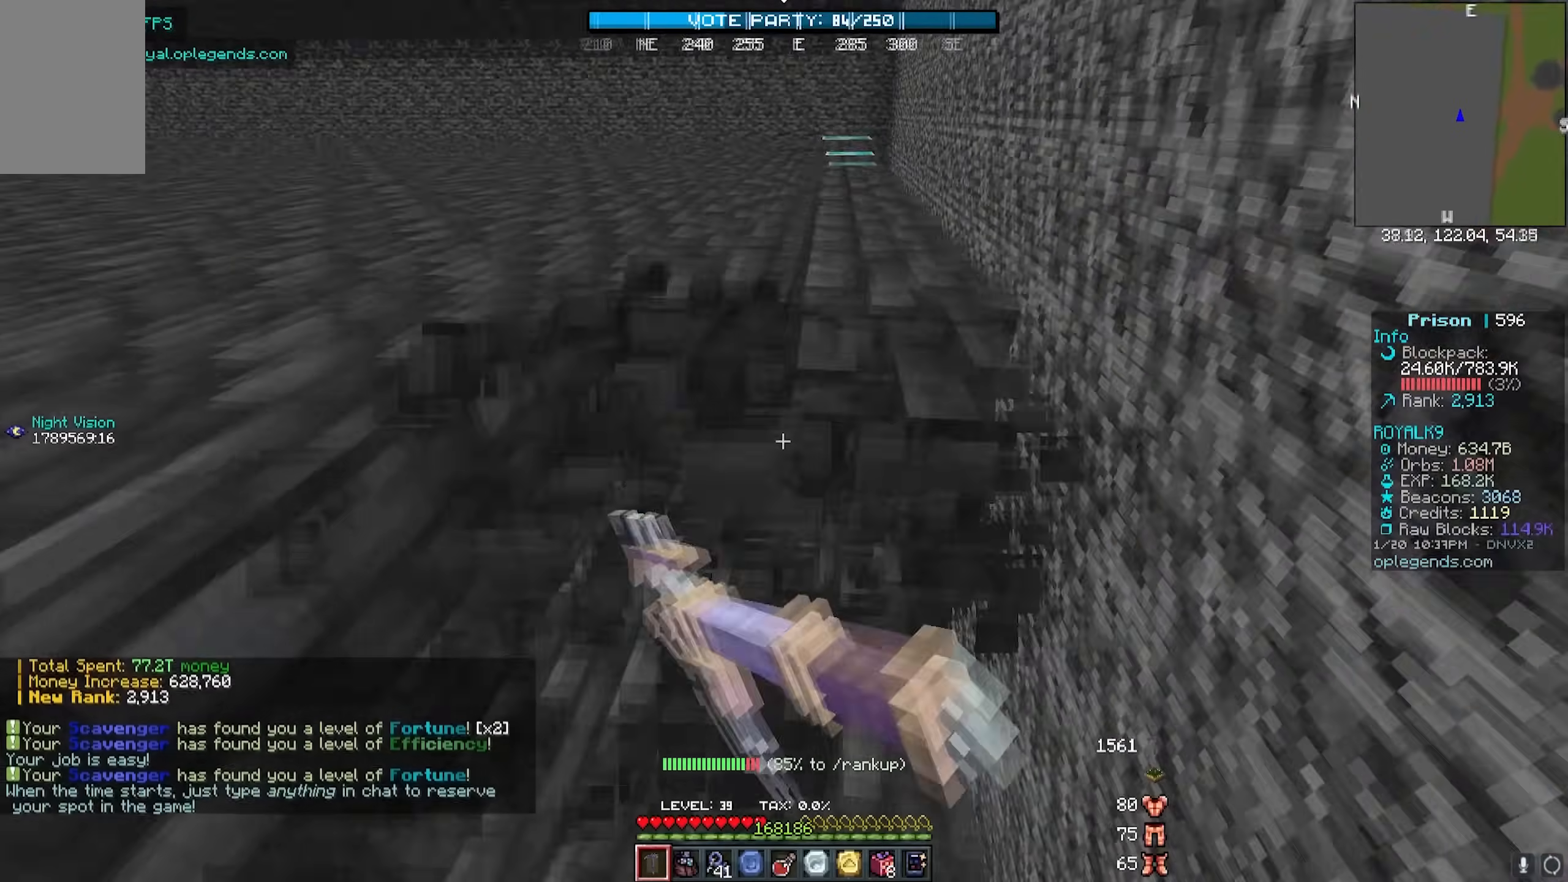
{"keys": ["d", "w"], "mouse": ["left"], "events": []}
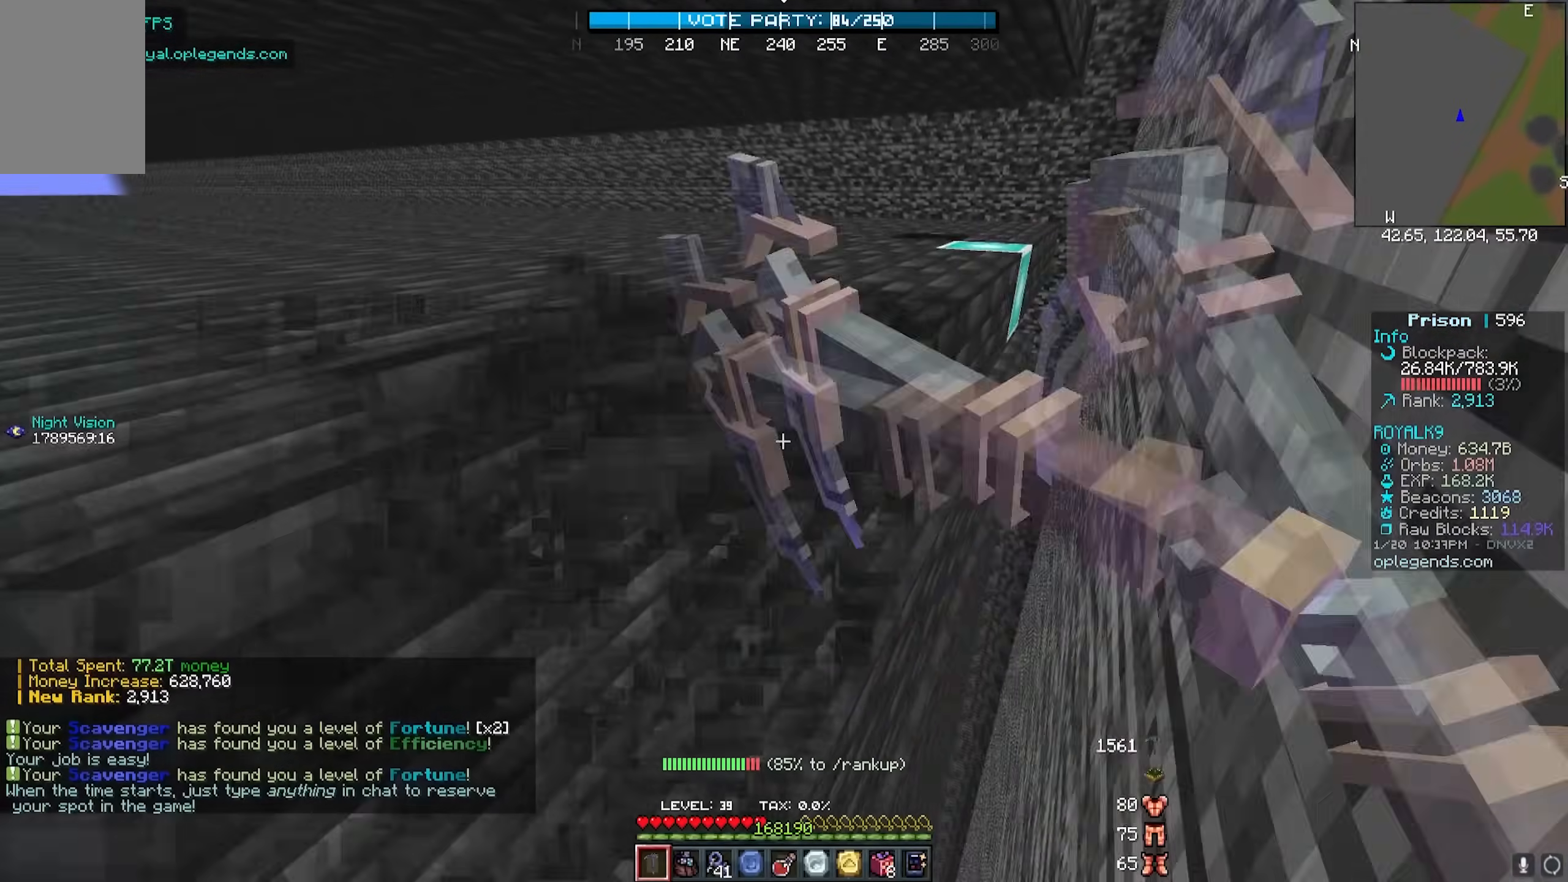
{"keys": ["d", "w"], "mouse": ["left"], "events": []}
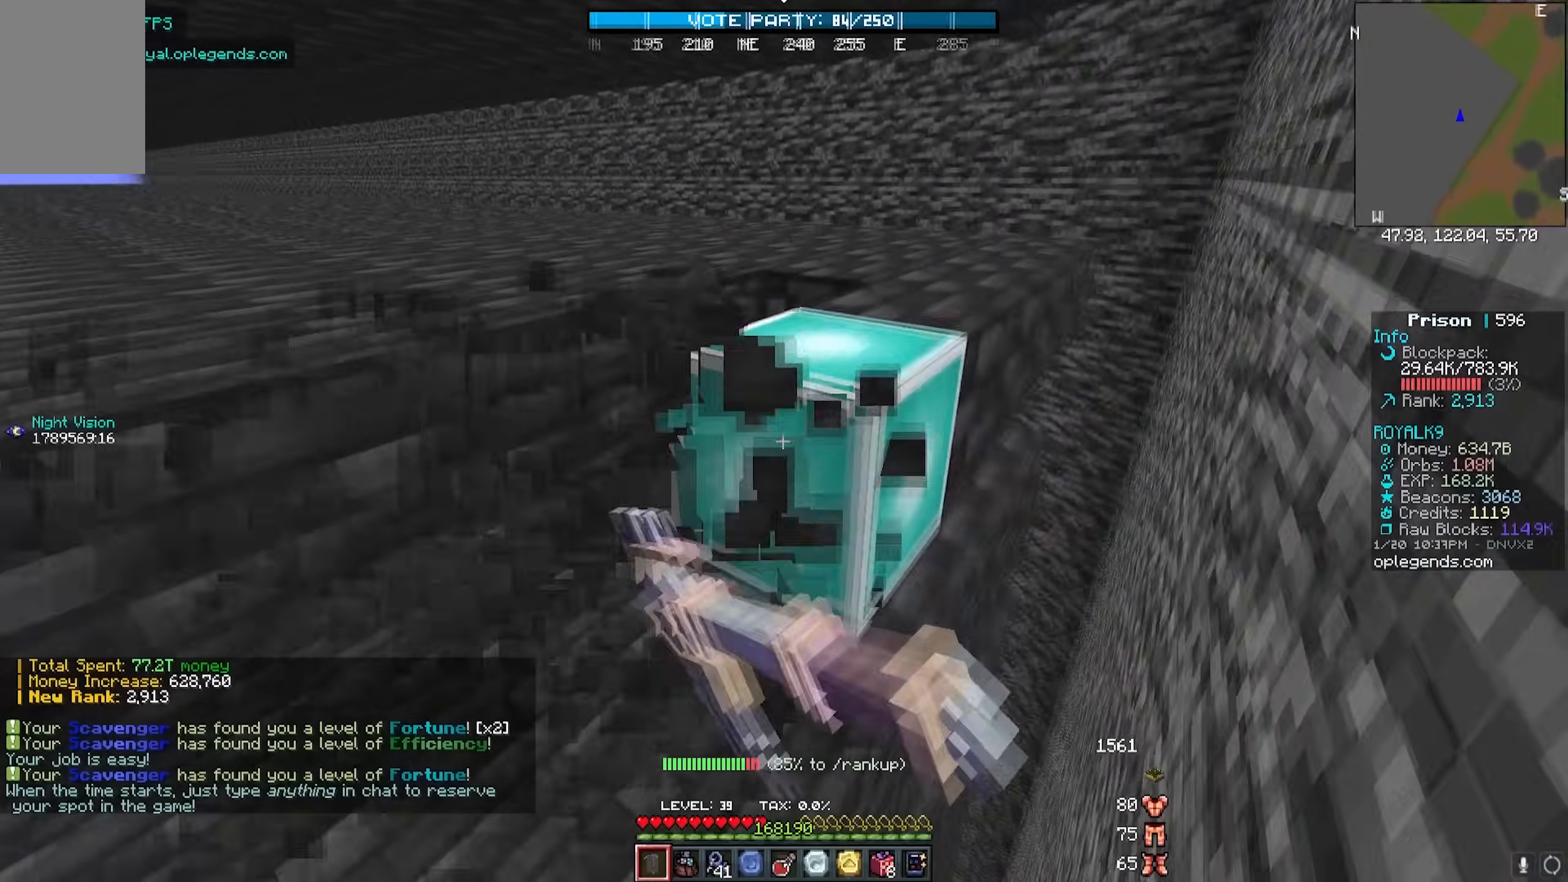
{"keys": [], "mouse": ["left"], "events": [[367, "d", "up"], [367, "w", "up"]]}
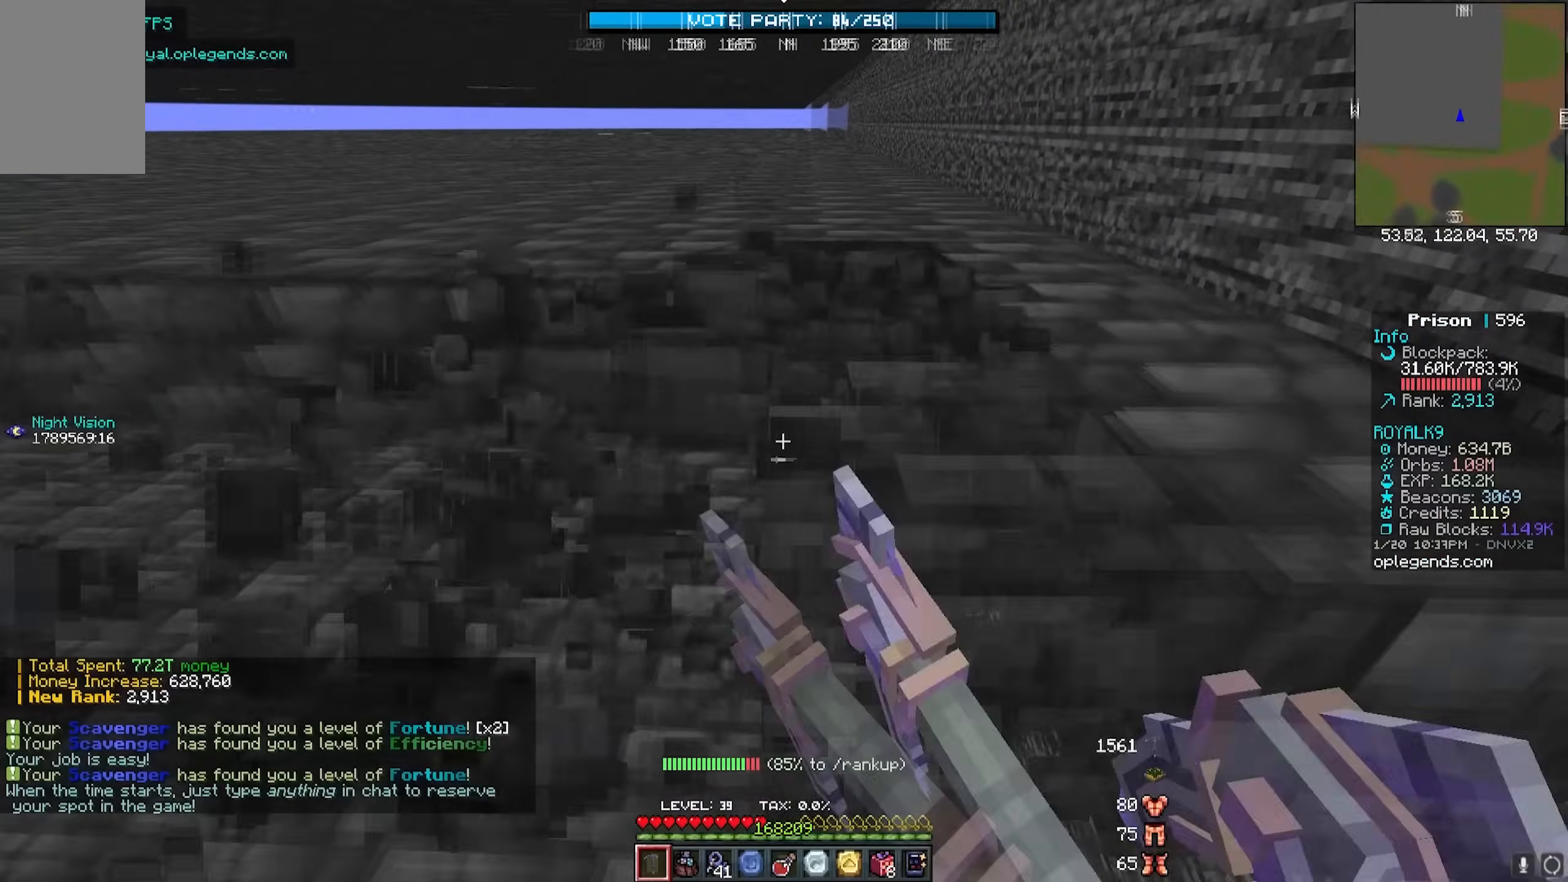
{"keys": ["d", "w"], "mouse": ["left"], "events": [[33, "d", "down"], [100, "w", "down"]]}
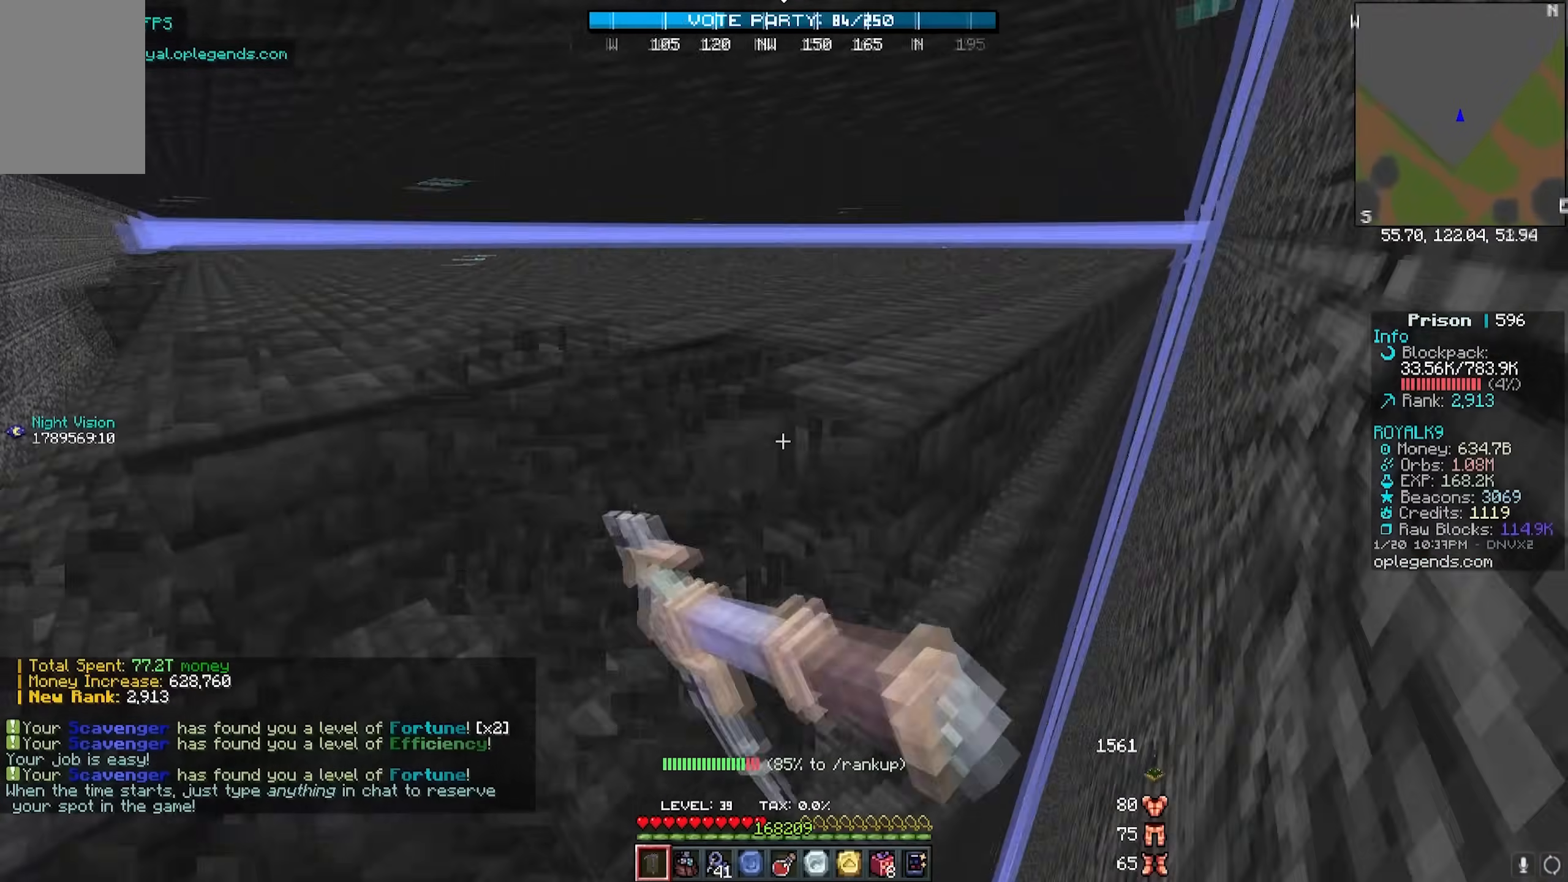
{"keys": ["d", "w"], "mouse": ["left"], "events": []}
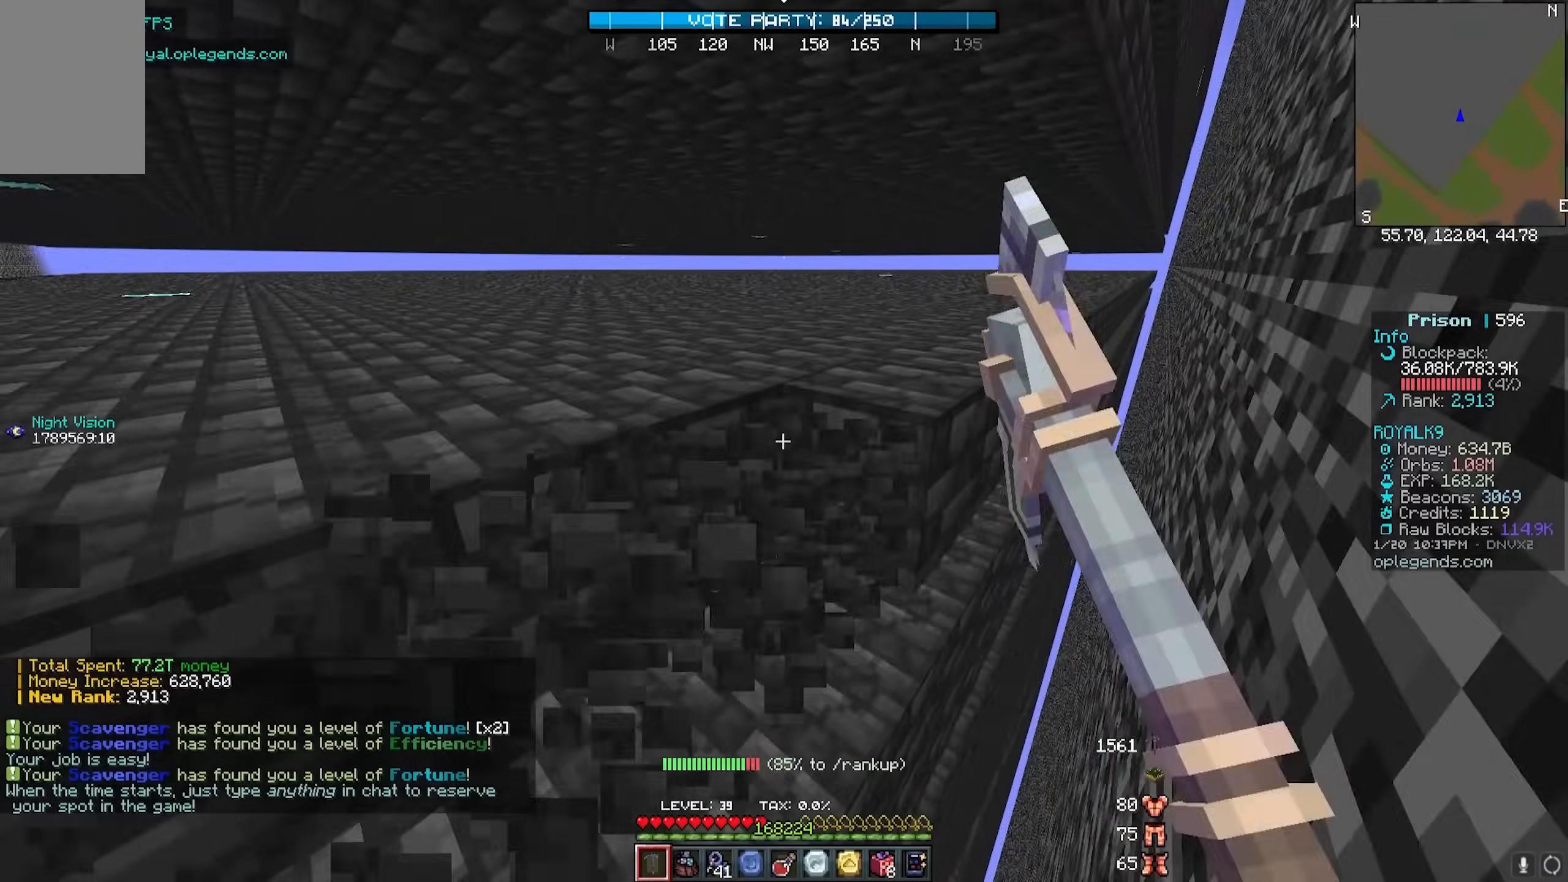
{"keys": ["d", "w"], "mouse": ["left"], "events": []}
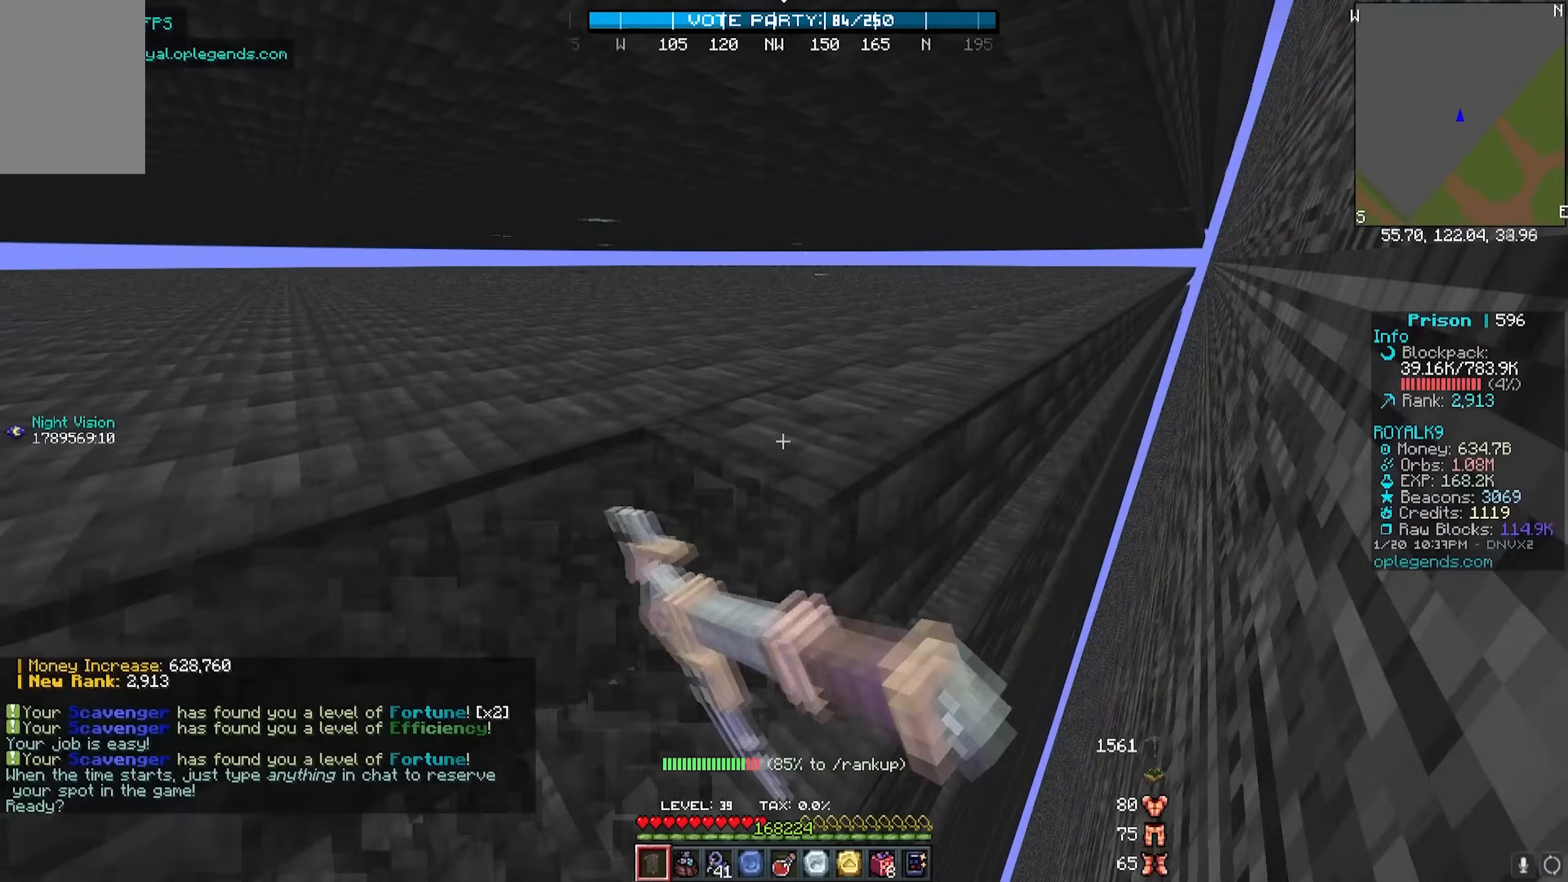
{"keys": ["d", "w"], "mouse": ["left"], "events": []}